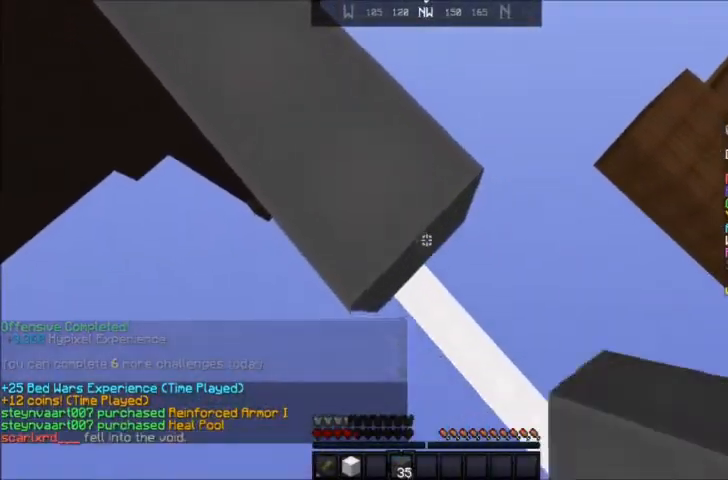
Gameplay with keyboard and mouse; each line is a JSON object with the keys and mouse buttons held at the frame after it. "events" lists presses ("down") and releases ("up") of "a", "d", "s", "space", "w", "mouse_left" and "mouse_right" between this image and that frame as [ms after this image, input, new state], when the widget could be followed in between. "mouse_left", "mouse_right" = the "left", "right" buttons of the "mouse" list. No other keys are recorded. Fast repeated clicks can show as one long hold. Mouse movement is not recorded.
{"keys": ["d", "s"], "mouse": ["right"], "events": []}
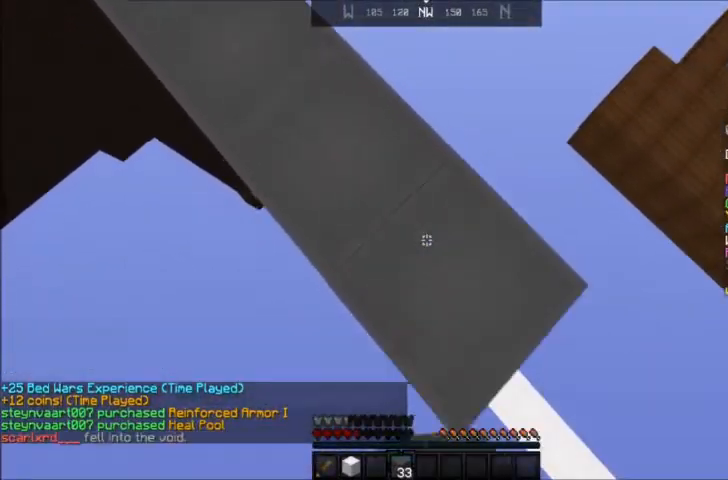
{"keys": ["d", "s"], "mouse": ["right"], "events": []}
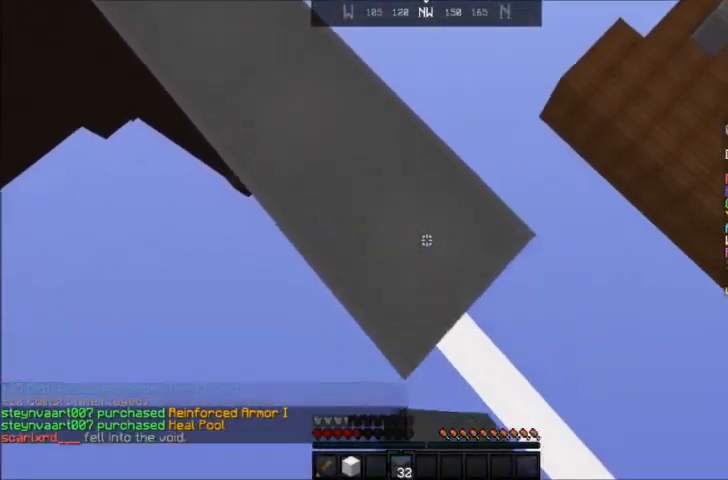
{"keys": ["d", "s"], "mouse": ["right"], "events": []}
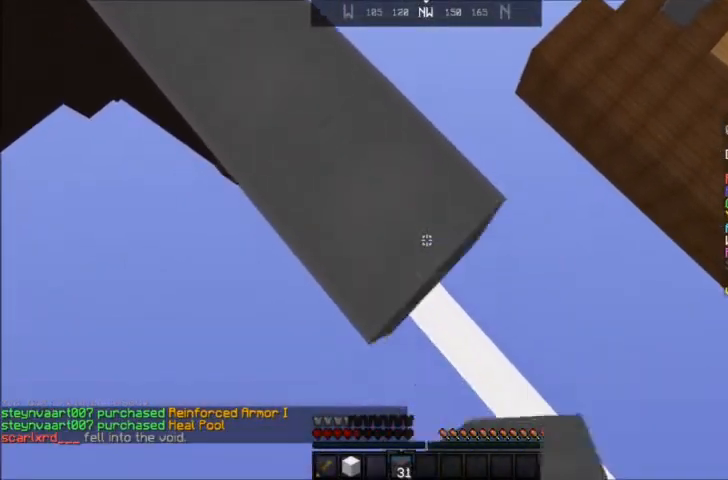
{"keys": ["d", "s"], "mouse": ["right"], "events": [[167, "space", "down"], [333, "space", "up"]]}
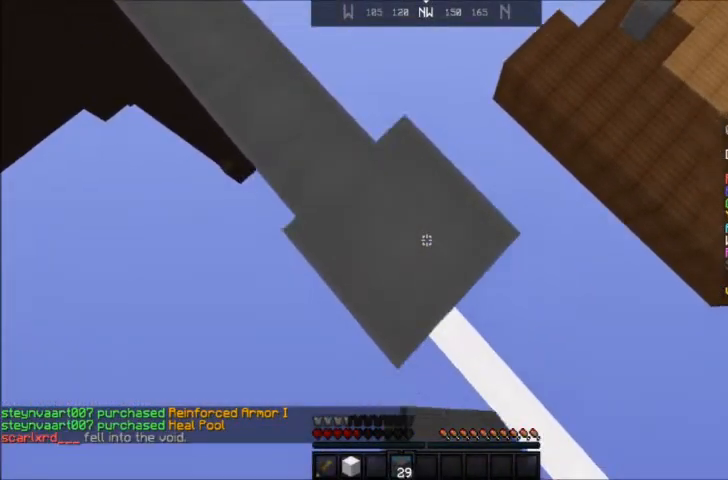
{"keys": ["d", "s"], "mouse": ["right"], "events": [[234, "space", "down"], [401, "space", "up"]]}
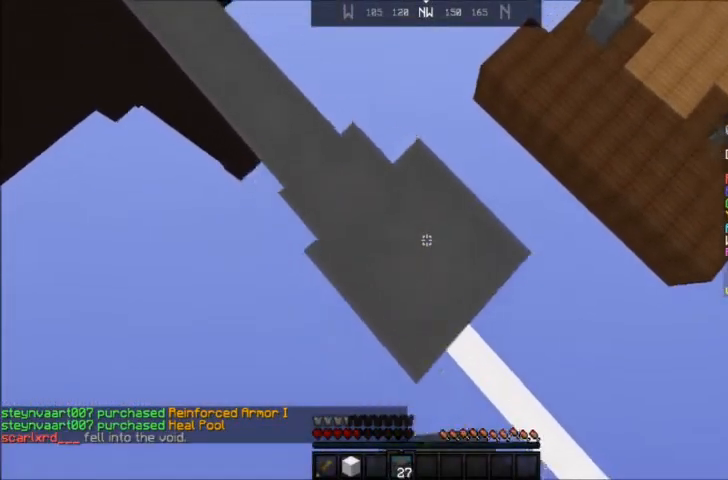
{"keys": ["d", "s"], "mouse": ["right"], "events": [[300, "space", "down"], [500, "space", "up"]]}
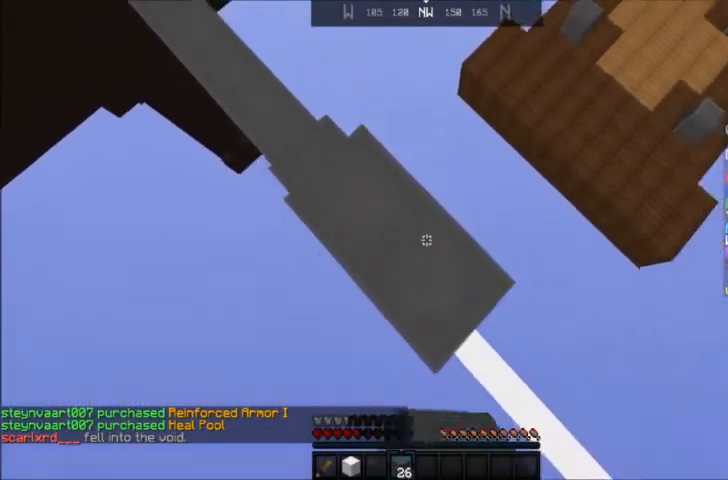
{"keys": ["d", "s", "space"], "mouse": ["right"], "events": [[367, "space", "down"]]}
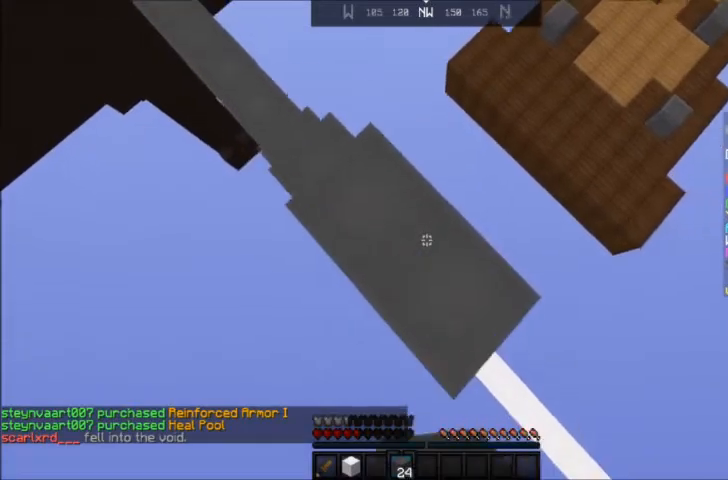
{"keys": ["d", "s"], "mouse": ["right"], "events": [[66, "space", "up"]]}
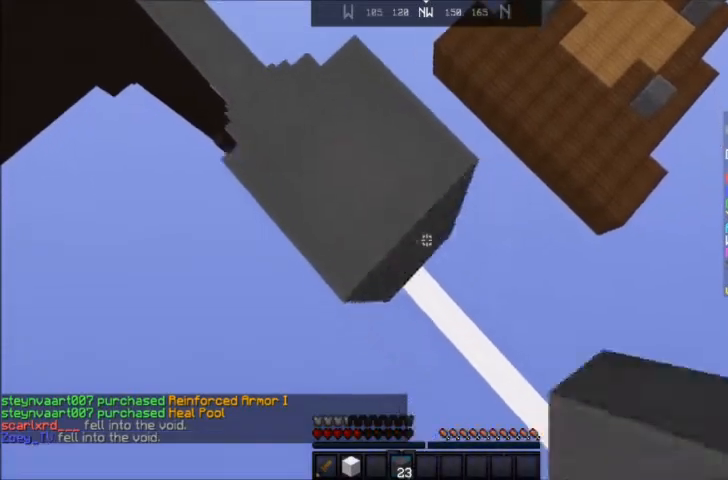
{"keys": ["a", "s"], "mouse": [], "events": [[34, "space", "down"], [167, "space", "up"], [301, "a", "down"], [301, "d", "up"], [301, "mouse_right", "up"]]}
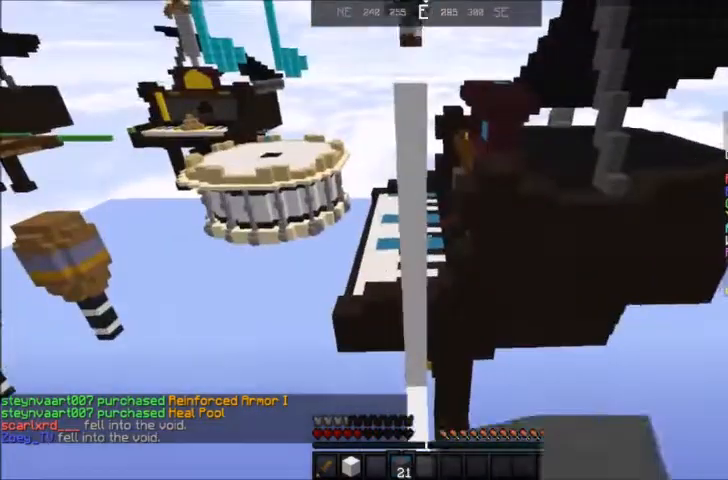
{"keys": ["space"], "mouse": [], "events": [[200, "a", "up"], [300, "s", "up"], [500, "space", "down"]]}
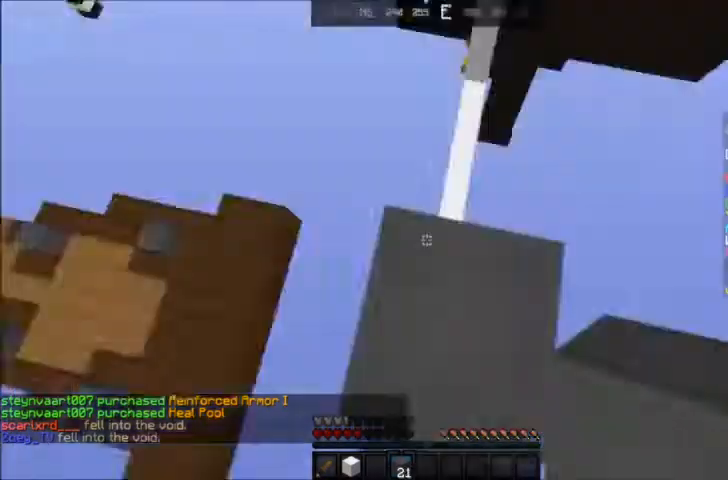
{"keys": ["d", "space"], "mouse": ["right"], "events": [[134, "mouse_right", "down"], [167, "d", "down"]]}
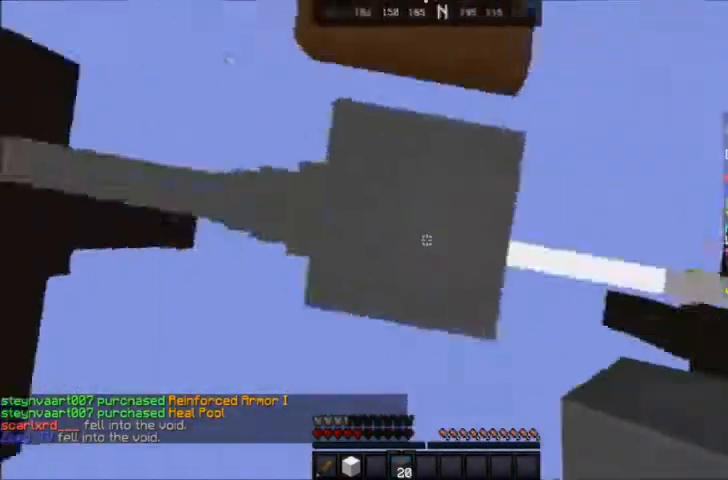
{"keys": ["d", "s", "space"], "mouse": ["right"], "events": [[33, "s", "down"], [233, "space", "up"], [467, "space", "down"]]}
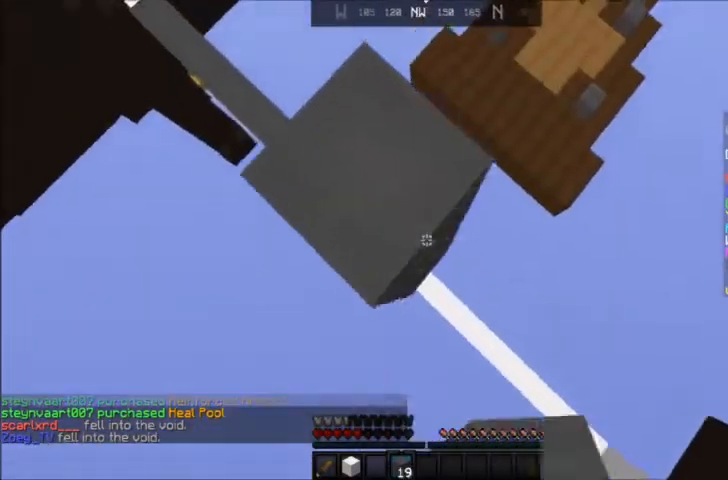
{"keys": ["space"], "mouse": [], "events": [[267, "space", "up"], [434, "d", "up"], [434, "s", "up"], [467, "space", "down"], [501, "mouse_right", "up"]]}
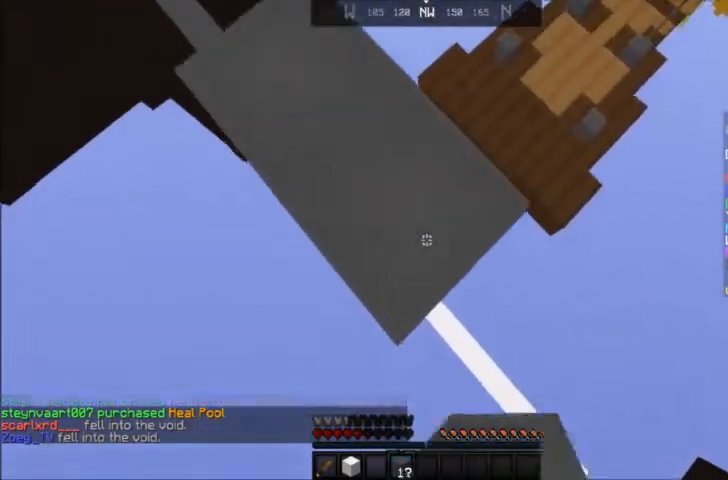
{"keys": ["space"], "mouse": ["right"], "events": [[67, "mouse_right", "down"], [200, "mouse_right", "up"], [267, "mouse_right", "down"], [367, "mouse_right", "up"], [400, "mouse_right", "down"], [434, "mouse_right", "up"], [467, "mouse_right", "down"]]}
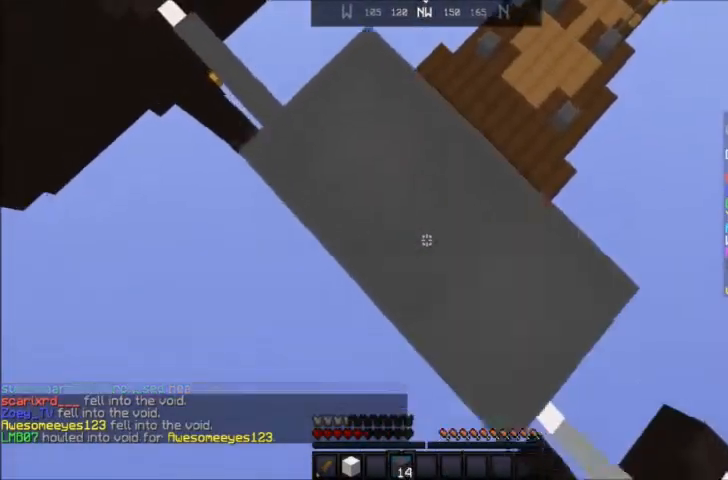
{"keys": ["a", "space"], "mouse": ["right"], "events": [[100, "mouse_right", "up"], [100, "s", "down"], [134, "d", "down"], [134, "mouse_right", "down"], [200, "d", "up"], [200, "s", "up"], [267, "mouse_right", "up"], [367, "mouse_right", "down"], [467, "a", "down"]]}
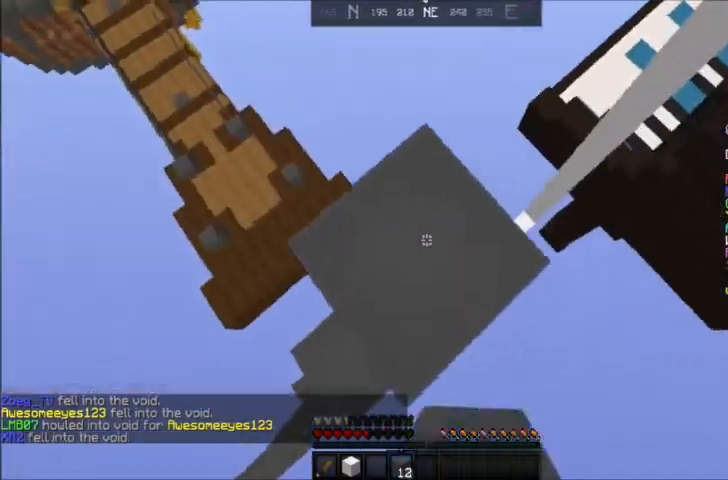
{"keys": ["a", "space"], "mouse": ["right"], "events": [[67, "a", "up"], [434, "a", "down"]]}
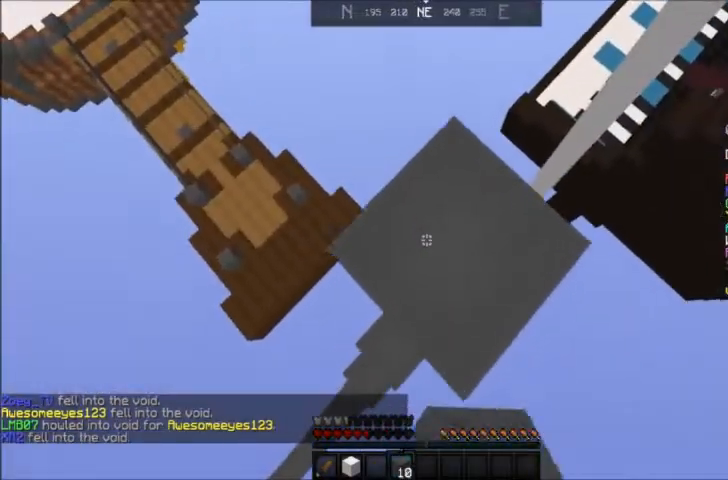
{"keys": ["space"], "mouse": ["right"], "events": [[33, "a", "up"]]}
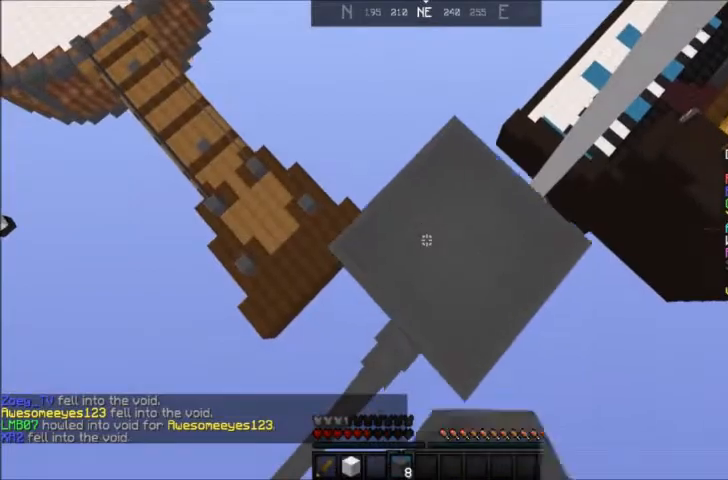
{"keys": ["space"], "mouse": ["right"], "events": []}
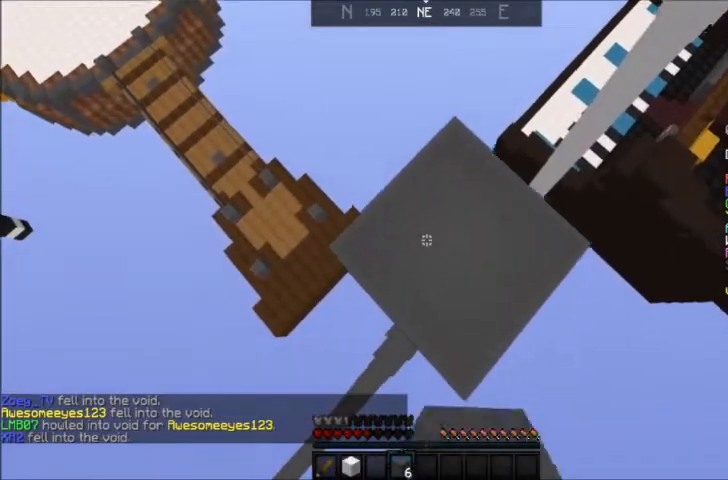
{"keys": ["w"], "mouse": [], "events": [[467, "mouse_right", "up"], [500, "space", "up"], [500, "w", "down"]]}
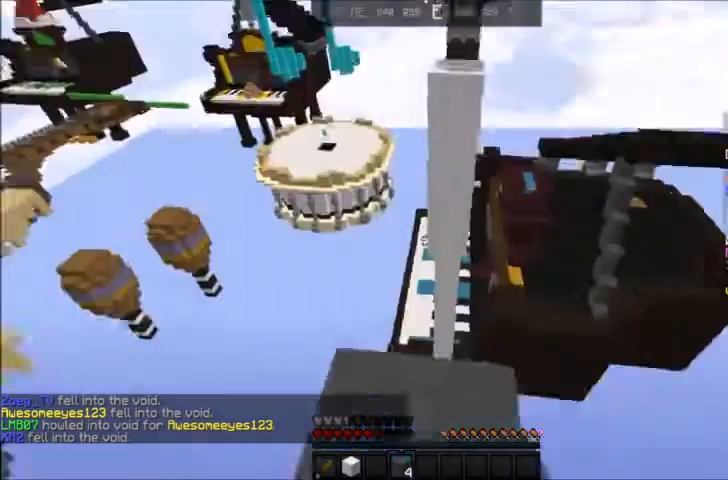
{"keys": ["w"], "mouse": [], "events": [[67, "a", "down"], [134, "space", "down"], [167, "a", "up"], [201, "space", "up"], [367, "a", "down"], [468, "a", "up"]]}
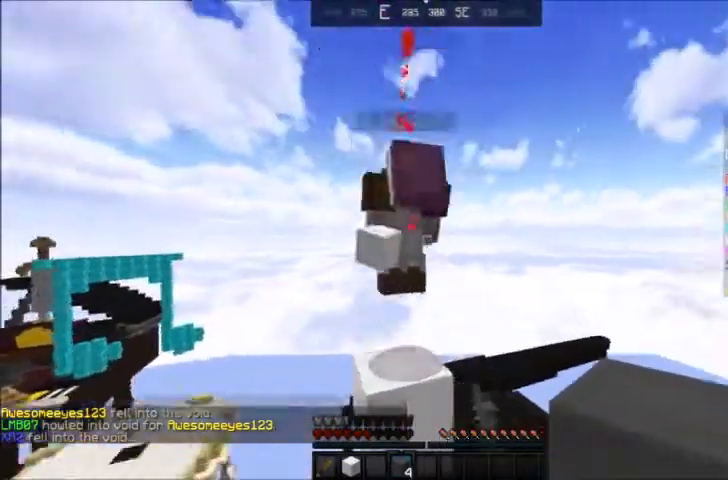
{"keys": ["w"], "mouse": [], "events": [[100, "mouse_left", "down"], [233, "mouse_left", "up"]]}
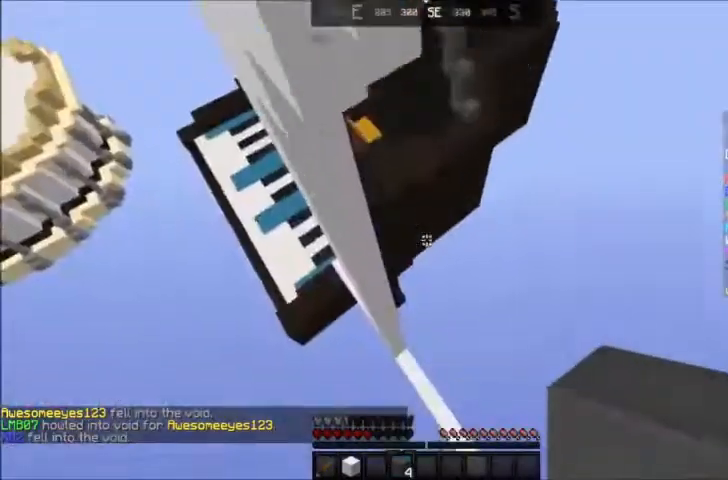
{"keys": ["w"], "mouse": [], "events": [[34, "d", "down"], [267, "a", "down"], [301, "d", "up"], [401, "a", "up"]]}
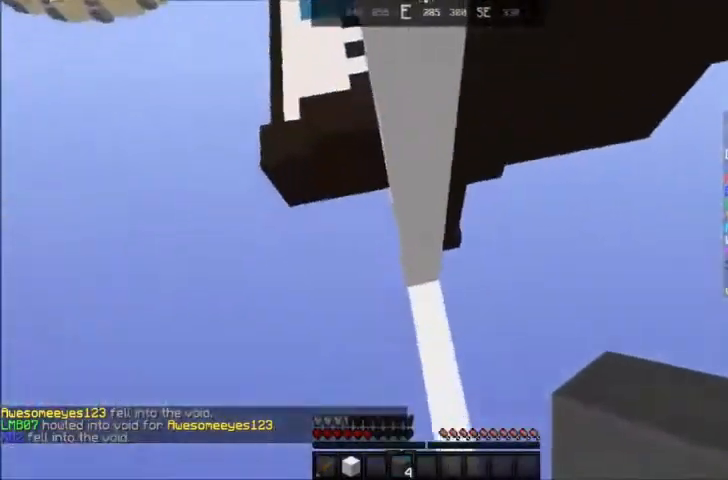
{"keys": [], "mouse": [], "events": [[100, "mouse_right", "down"], [267, "mouse_right", "up"], [500, "w", "up"]]}
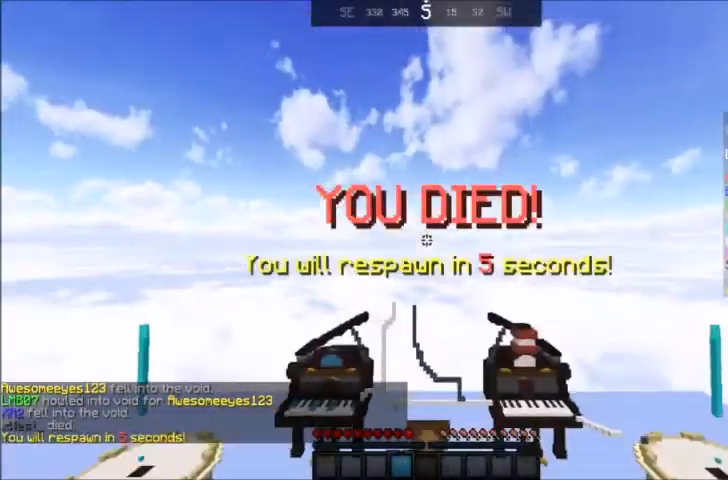
{"keys": [], "mouse": [], "events": []}
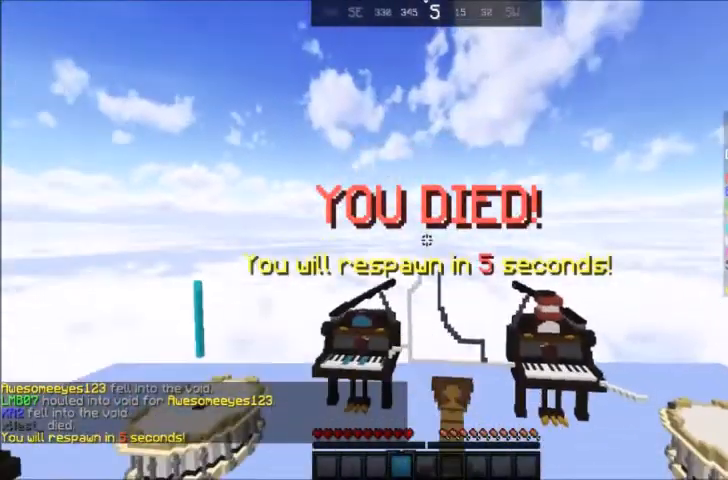
{"keys": [], "mouse": [], "events": []}
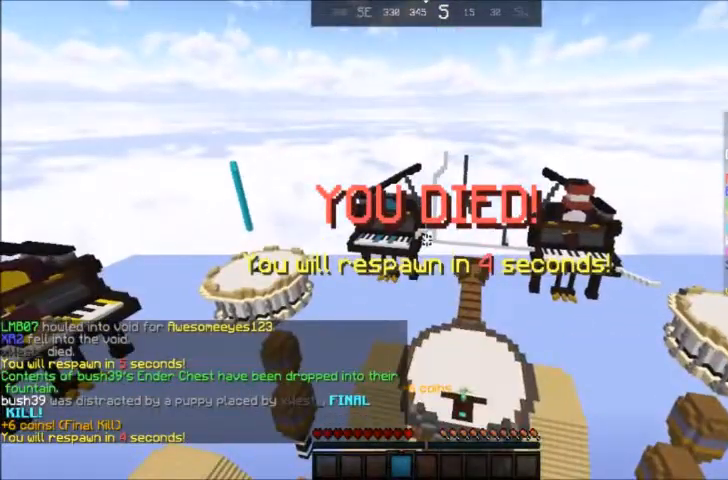
{"keys": [], "mouse": [], "events": []}
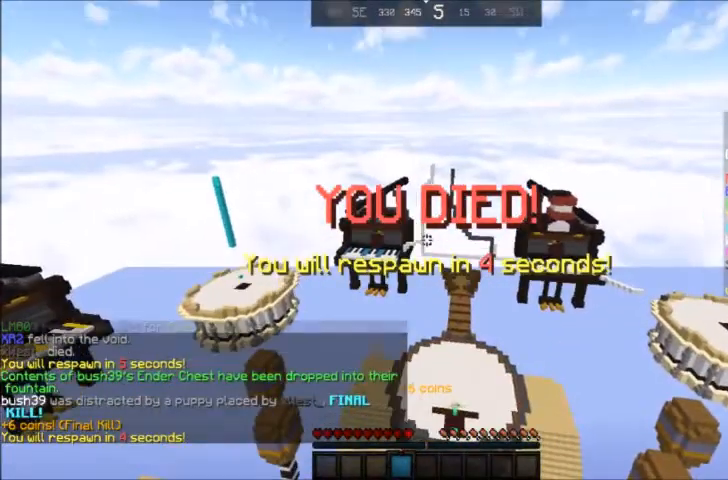
{"keys": [], "mouse": [], "events": []}
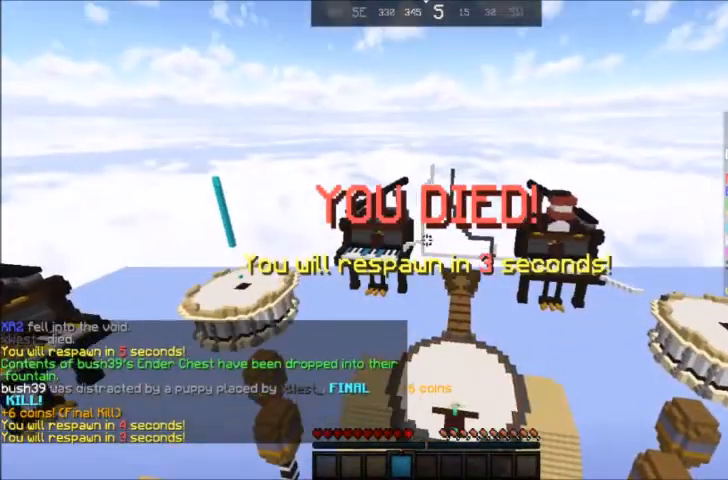
{"keys": ["s"], "mouse": ["right"], "events": [[34, "mouse_right", "down"], [34, "s", "down"]]}
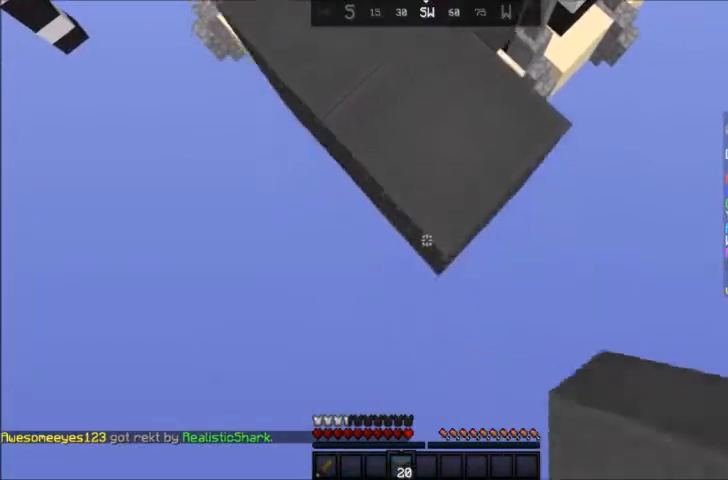
{"keys": ["s"], "mouse": ["right"], "events": []}